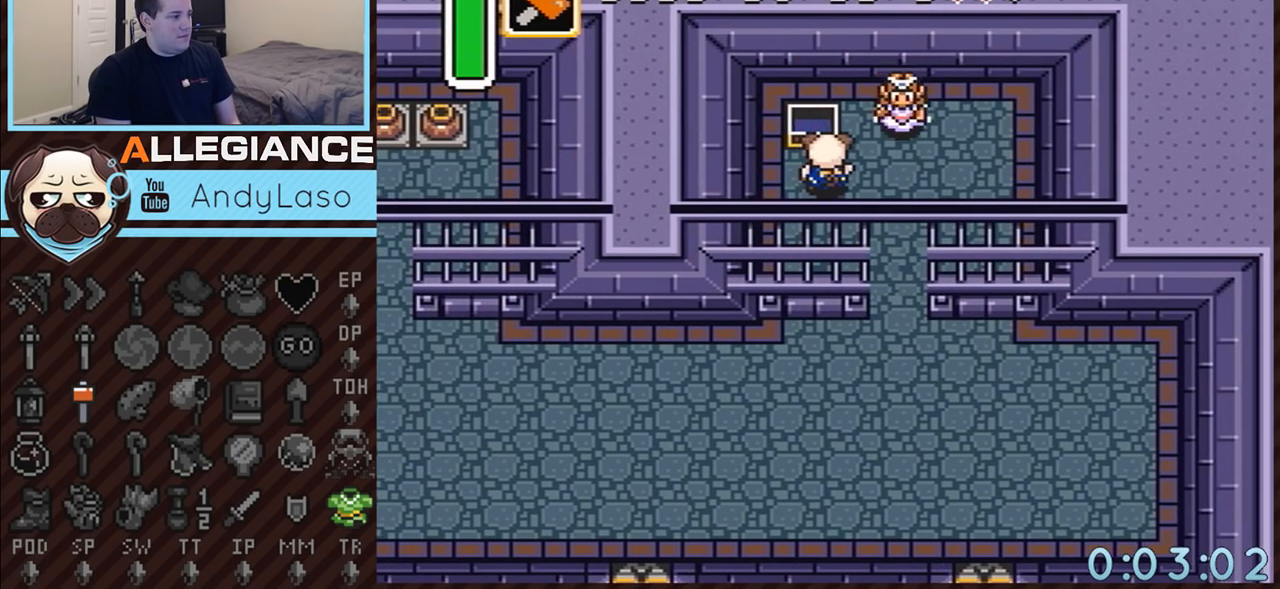
Gameplay with a controller (Nintendo layout); each line is a JSON object with the inputs held at the frame after it. "events" lists button and stick changes between this image and that frame as [ms after this image, input, new state], when the widget could be followed in between. Not read: L3 R3.
{"buttons": ["DPAD_DOWN"], "events": [[367, "DPAD_RIGHT", "up"]]}
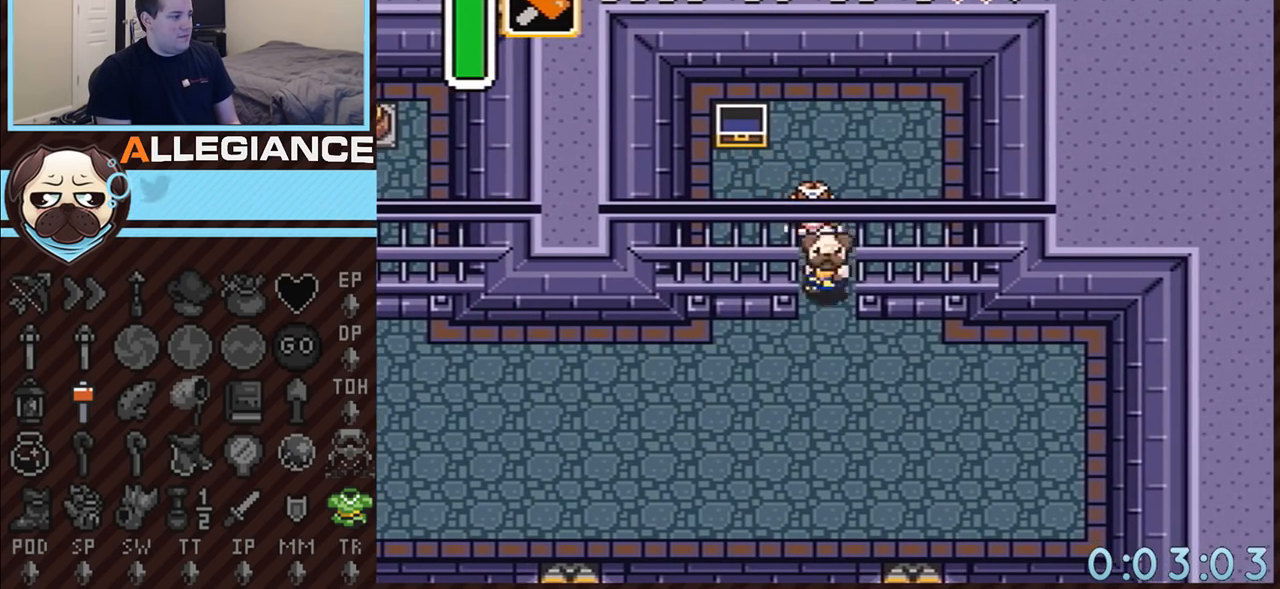
{"buttons": ["DPAD_UP", "DPAD_LEFT"], "events": [[283, "DPAD_DOWN", "up"], [283, "DPAD_LEFT", "down"], [500, "DPAD_UP", "down"]]}
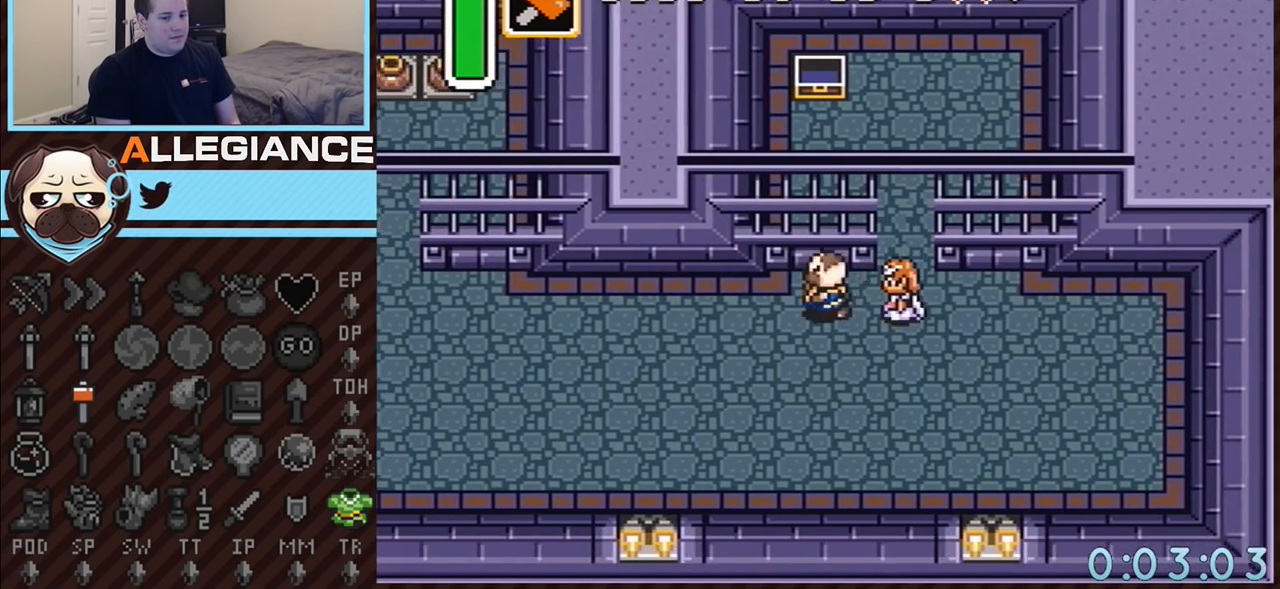
{"buttons": ["DPAD_LEFT"], "events": [[50, "DPAD_UP", "up"], [117, "DPAD_UP", "down"], [217, "DPAD_UP", "up"], [283, "DPAD_UP", "down"], [333, "DPAD_UP", "up"], [400, "DPAD_UP", "down"], [500, "DPAD_UP", "up"]]}
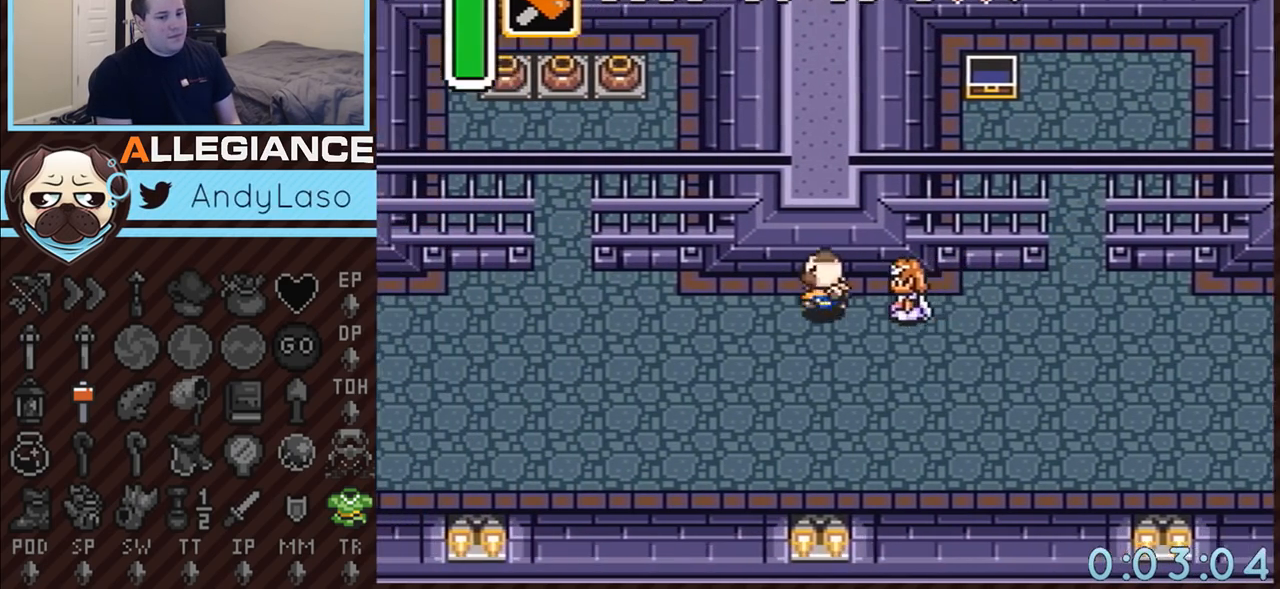
{"buttons": ["DPAD_UP", "DPAD_LEFT"], "events": [[33, "DPAD_UP", "down"], [117, "DPAD_UP", "up"], [150, "DPAD_UP", "down"], [250, "DPAD_UP", "up"], [283, "DPAD_UP", "down"], [383, "DPAD_UP", "up"], [433, "DPAD_UP", "down"], [467, "DPAD_LEFT", "up"], [467, "DPAD_RIGHT", "down"], [500, "DPAD_LEFT", "down"], [500, "DPAD_RIGHT", "up"]]}
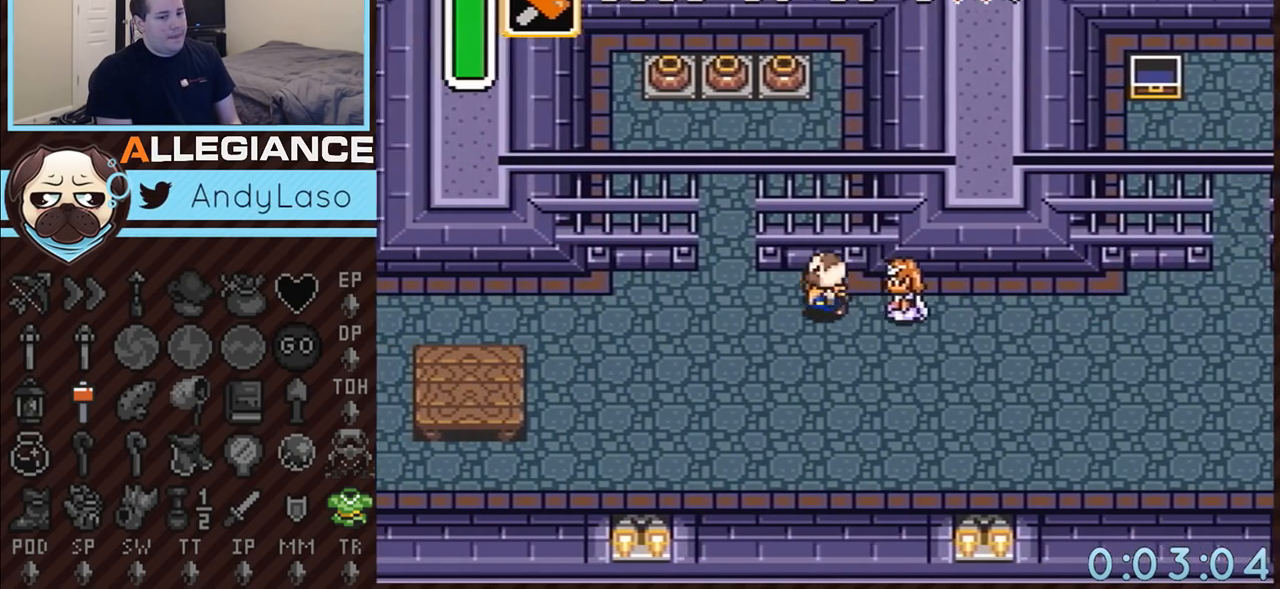
{"buttons": ["DPAD_UP", "DPAD_LEFT"], "events": [[33, "DPAD_UP", "up"], [50, "DPAD_UP", "down"], [167, "DPAD_UP", "up"], [217, "DPAD_UP", "down"], [300, "DPAD_UP", "up"], [333, "DPAD_UP", "down"], [433, "DPAD_UP", "up"], [467, "DPAD_UP", "down"]]}
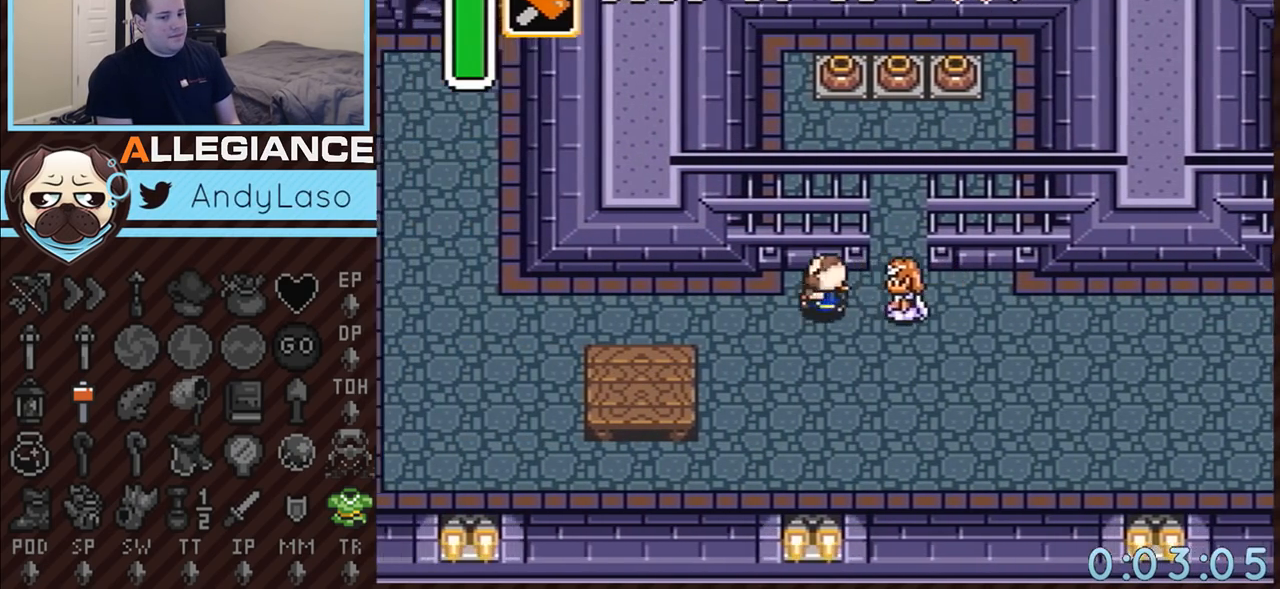
{"buttons": ["DPAD_LEFT"], "events": [[83, "DPAD_UP", "up"], [117, "DPAD_UP", "down"], [217, "DPAD_UP", "up"], [250, "DPAD_UP", "down"], [367, "DPAD_UP", "up"], [400, "DPAD_UP", "down"], [500, "DPAD_UP", "up"]]}
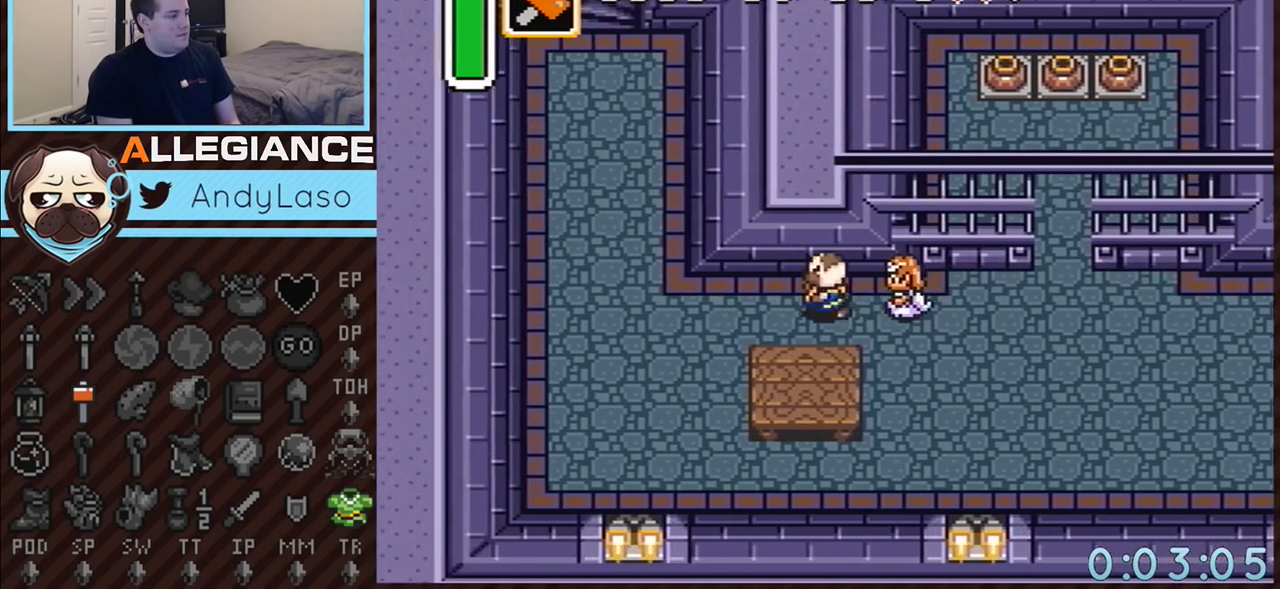
{"buttons": ["DPAD_UP", "DPAD_LEFT"], "events": [[33, "DPAD_UP", "down"], [150, "DPAD_UP", "up"], [183, "DPAD_UP", "down"]]}
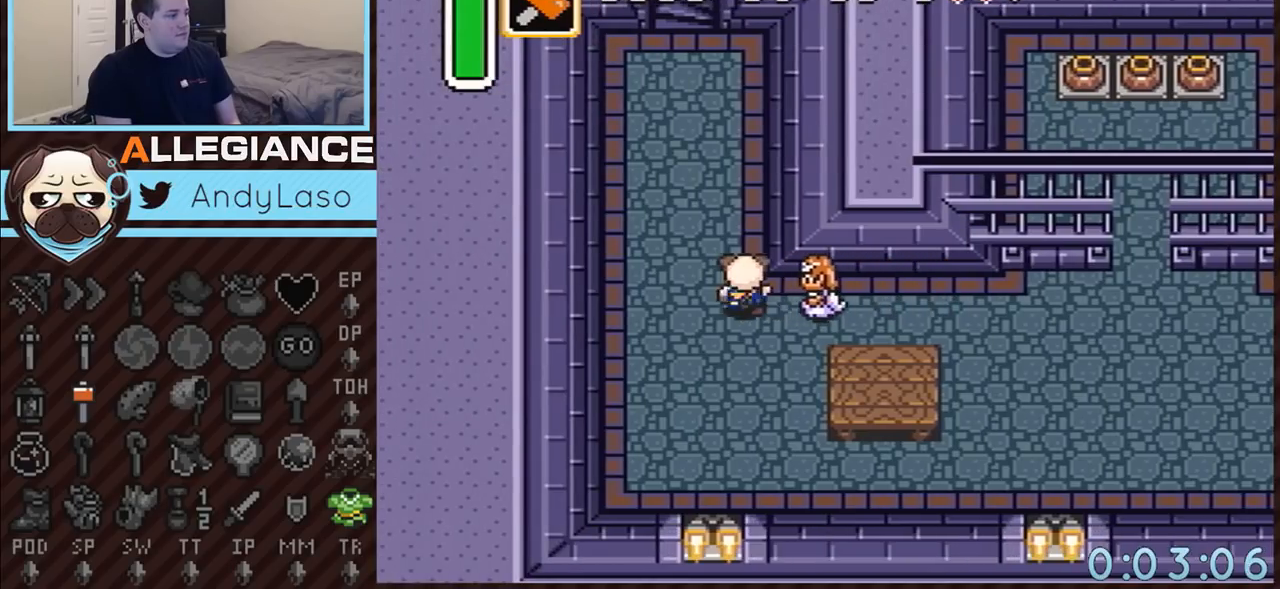
{"buttons": ["DPAD_UP"], "events": [[33, "DPAD_LEFT", "up"], [150, "DPAD_RIGHT", "down"], [183, "DPAD_RIGHT", "up"], [250, "DPAD_RIGHT", "down"], [350, "DPAD_RIGHT", "up"], [400, "DPAD_RIGHT", "down"], [467, "DPAD_RIGHT", "up"]]}
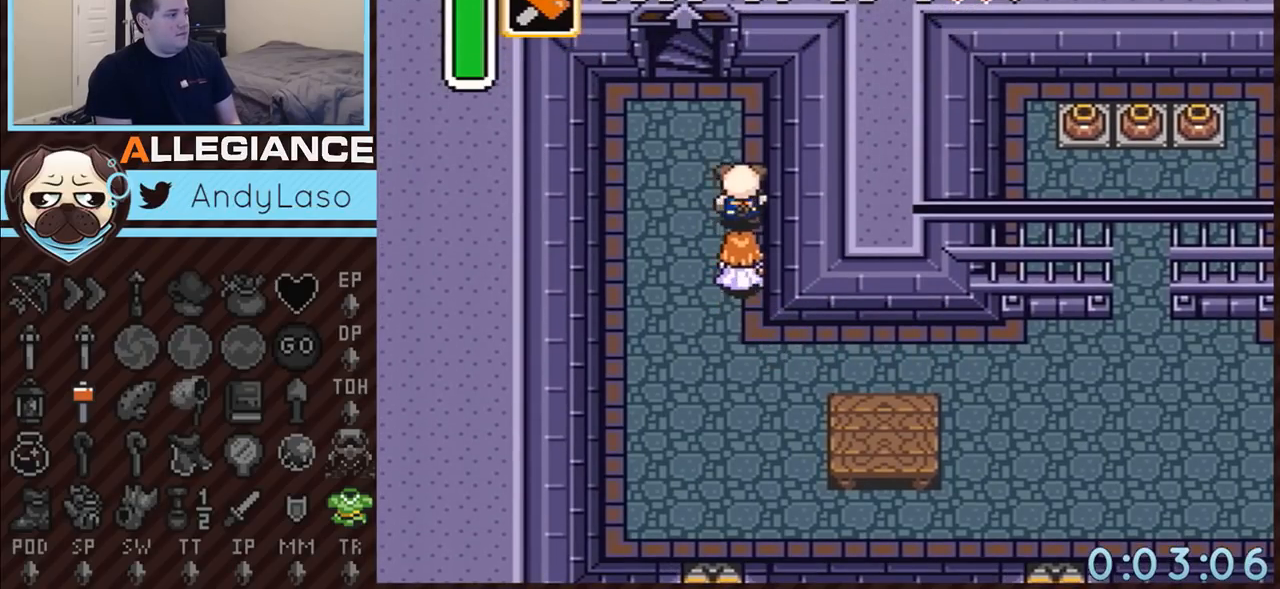
{"buttons": ["DPAD_UP"], "events": [[67, "DPAD_RIGHT", "down"], [150, "DPAD_RIGHT", "up"], [250, "DPAD_LEFT", "down"], [500, "DPAD_LEFT", "up"]]}
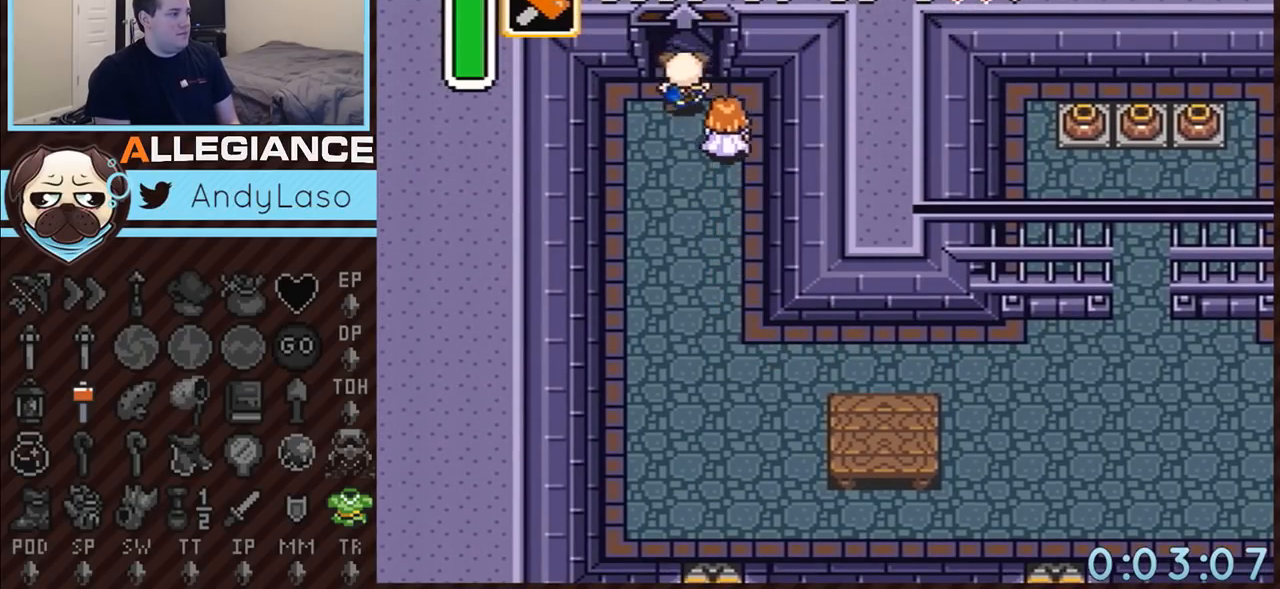
{"buttons": ["DPAD_UP"], "events": []}
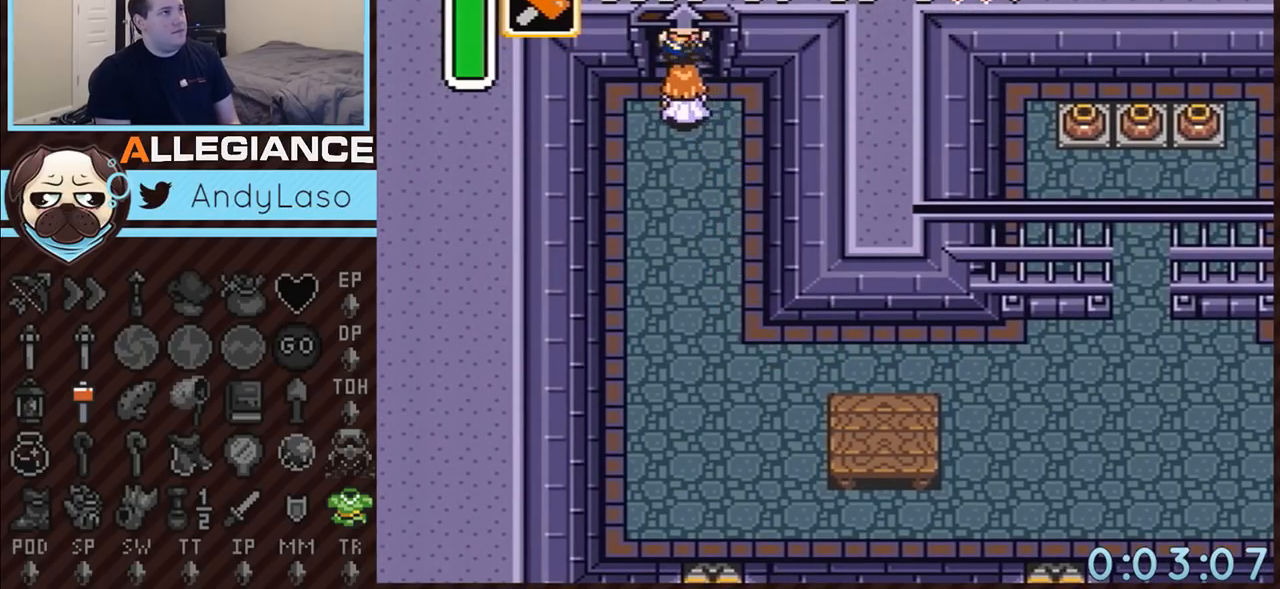
{"buttons": [], "events": [[117, "DPAD_UP", "up"]]}
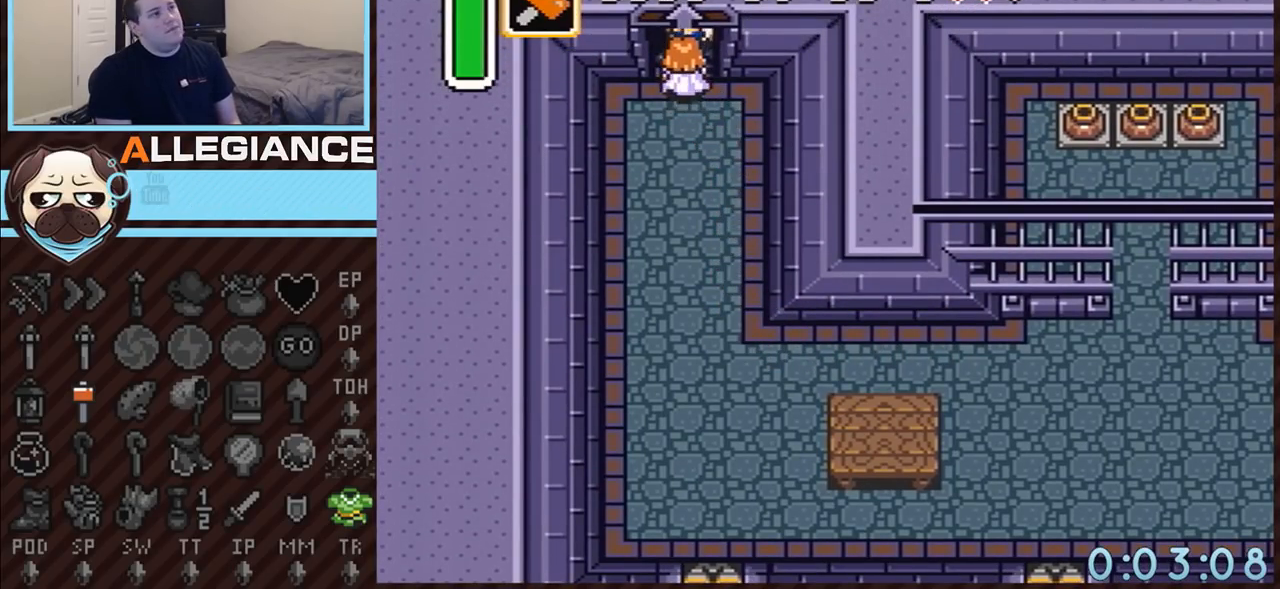
{"buttons": [], "events": []}
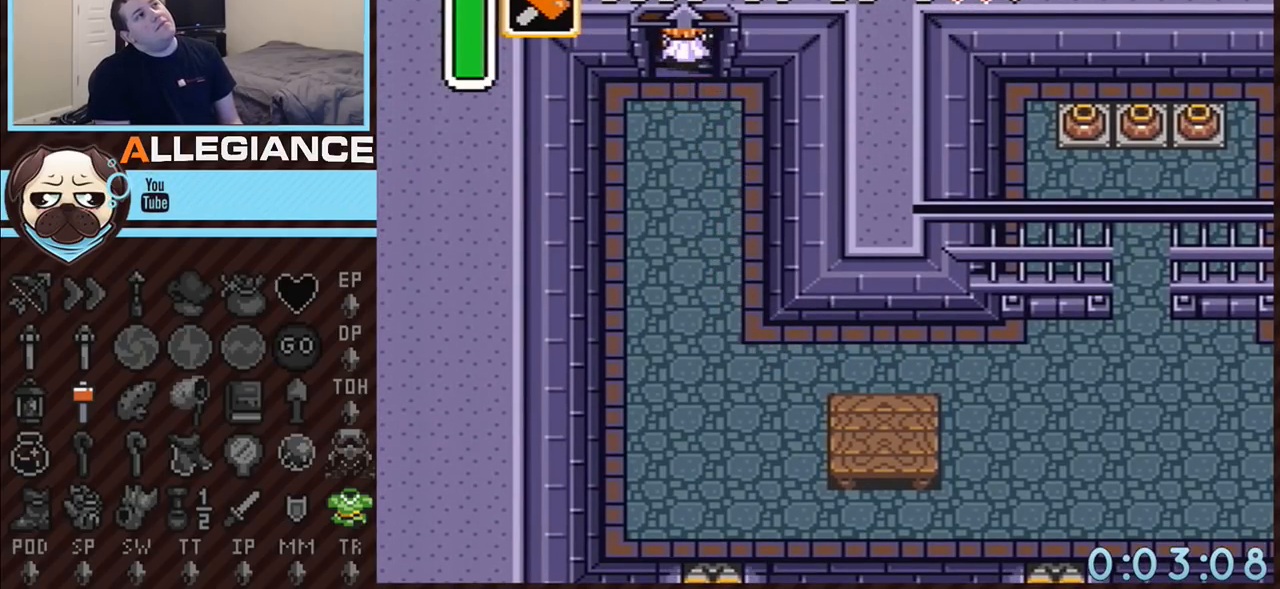
{"buttons": [], "events": []}
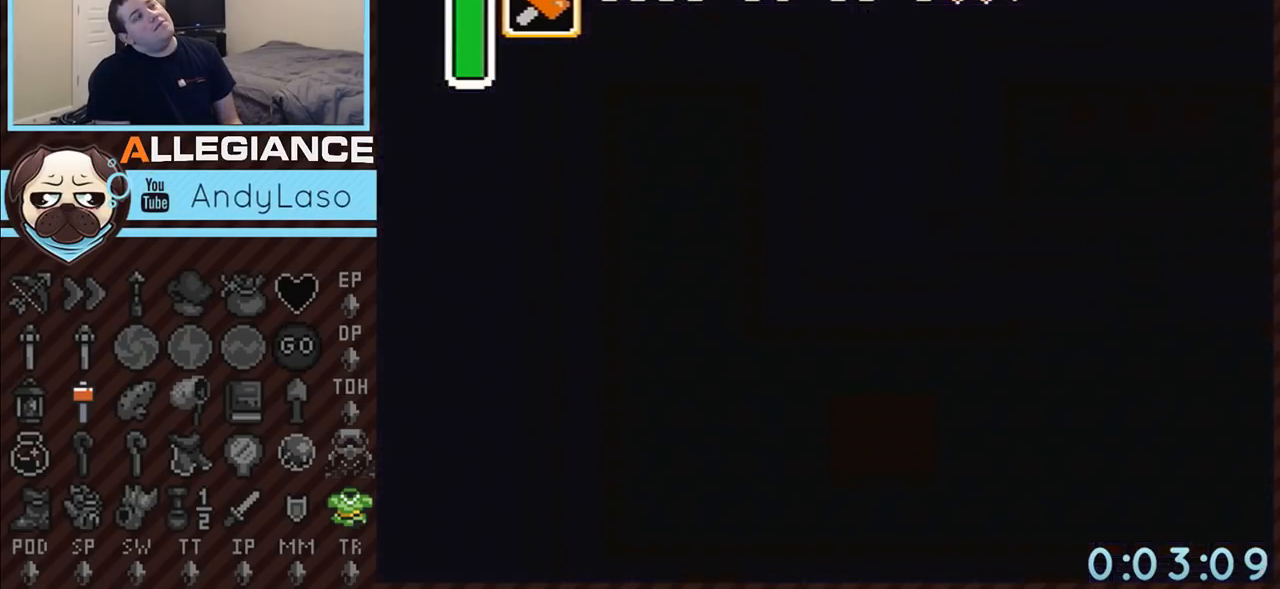
{"buttons": [], "events": []}
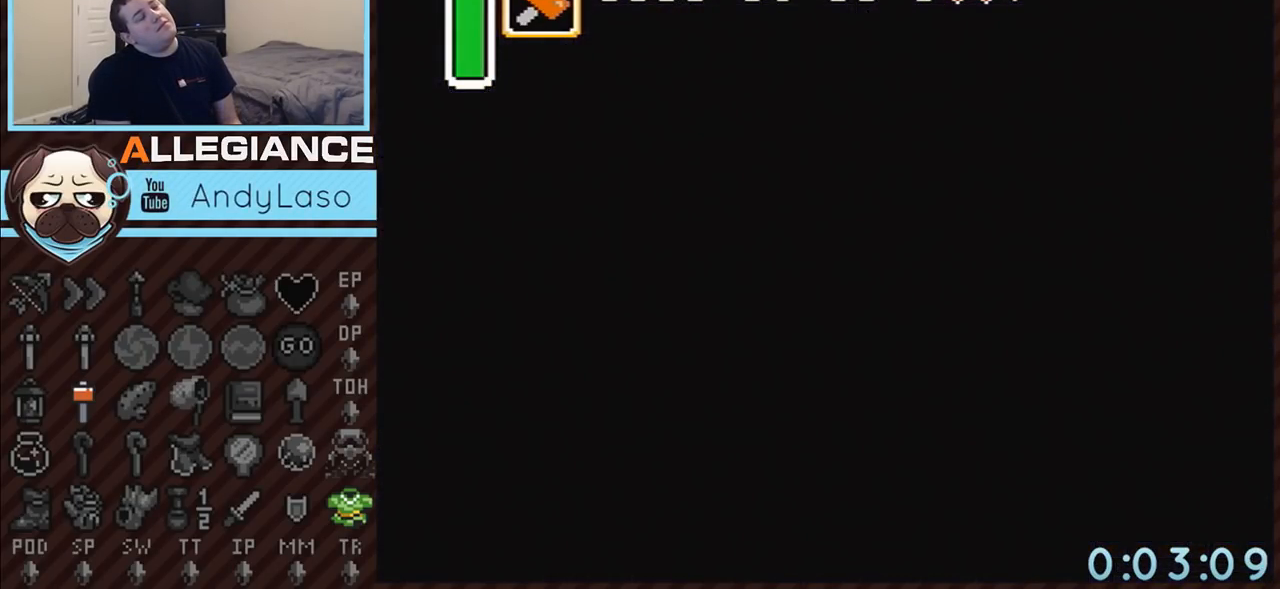
{"buttons": [], "events": []}
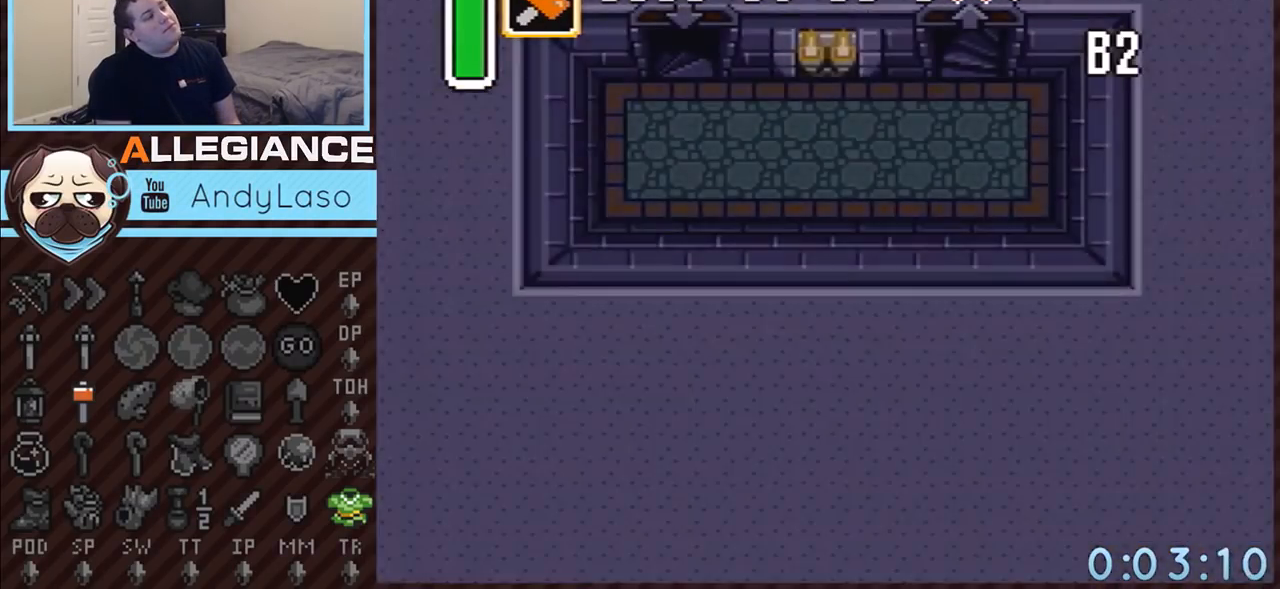
{"buttons": ["DPAD_RIGHT"], "events": [[400, "DPAD_RIGHT", "down"]]}
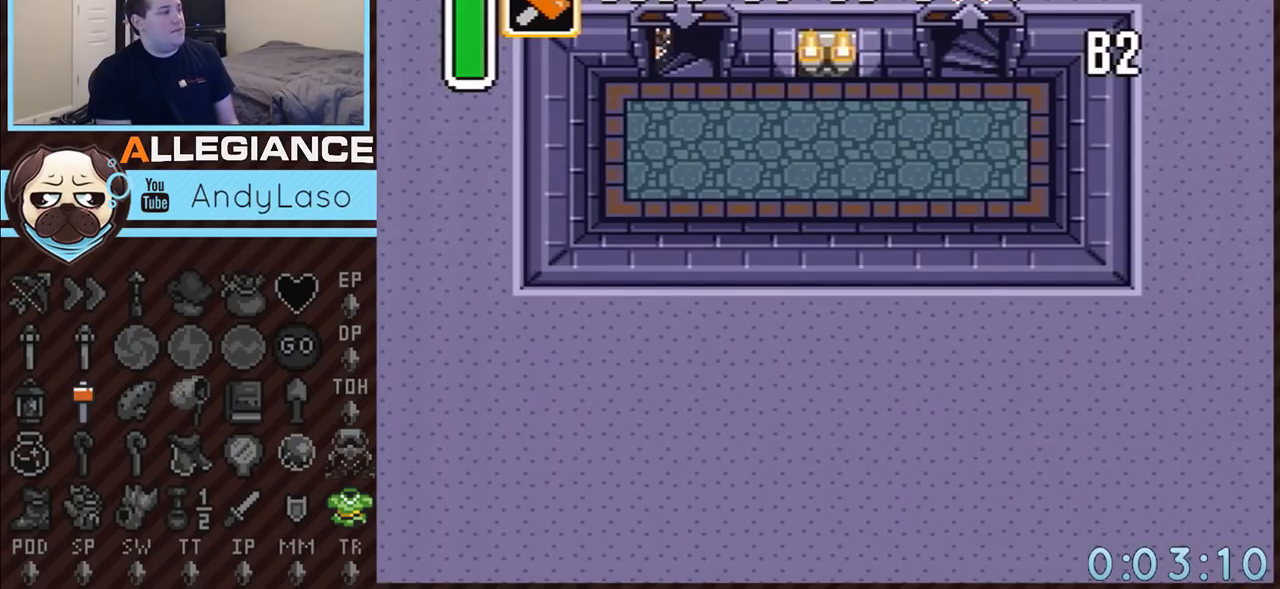
{"buttons": ["DPAD_RIGHT"], "events": []}
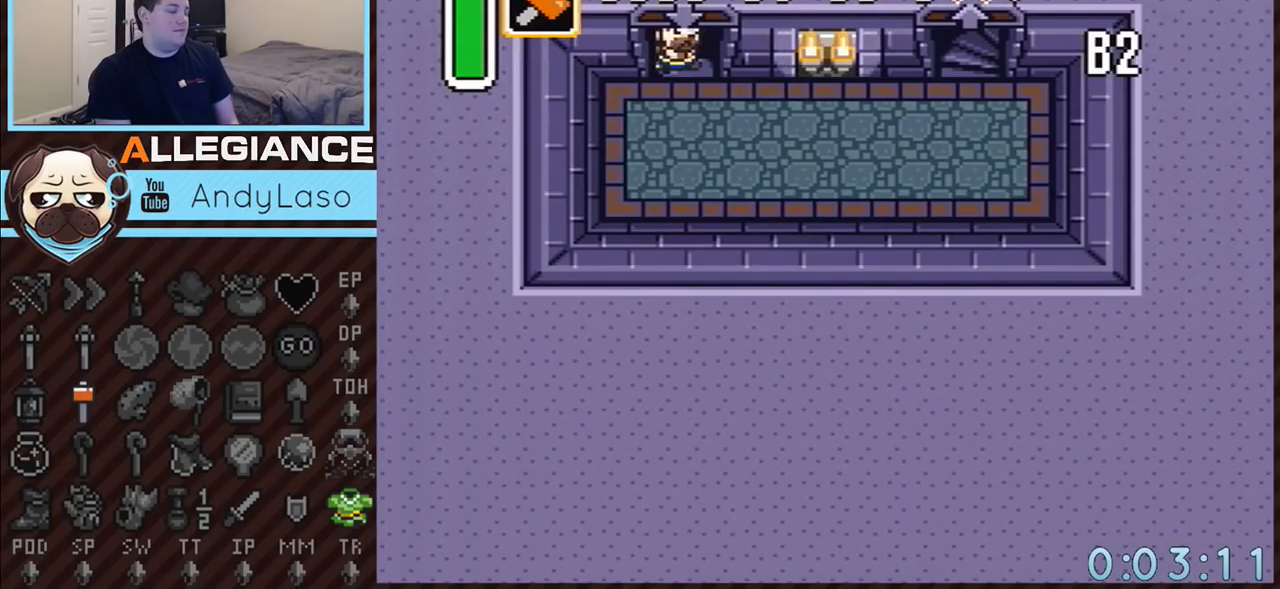
{"buttons": ["DPAD_RIGHT"], "events": []}
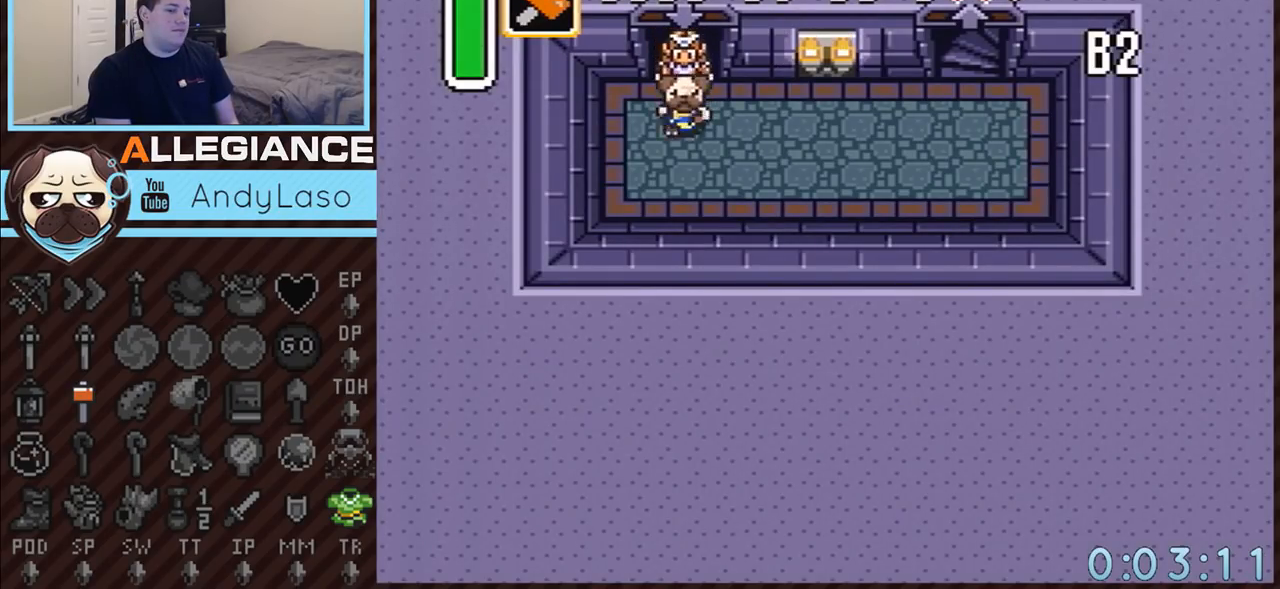
{"buttons": ["DPAD_RIGHT"], "events": []}
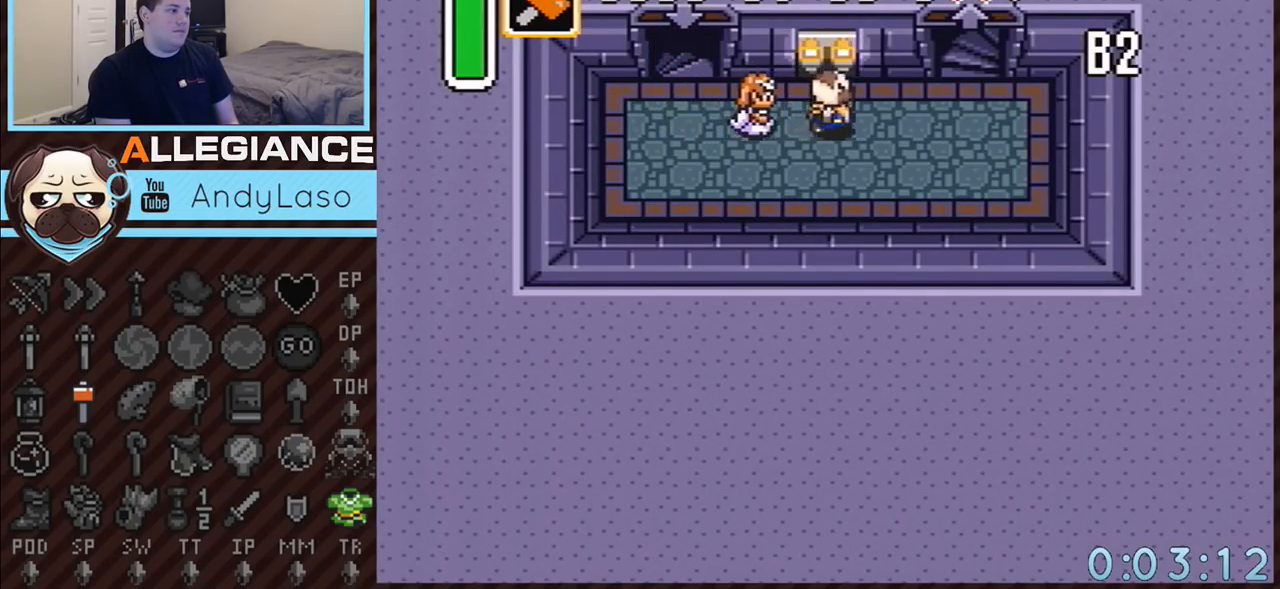
{"buttons": ["DPAD_UP"], "events": [[367, "DPAD_UP", "down"], [500, "DPAD_RIGHT", "up"]]}
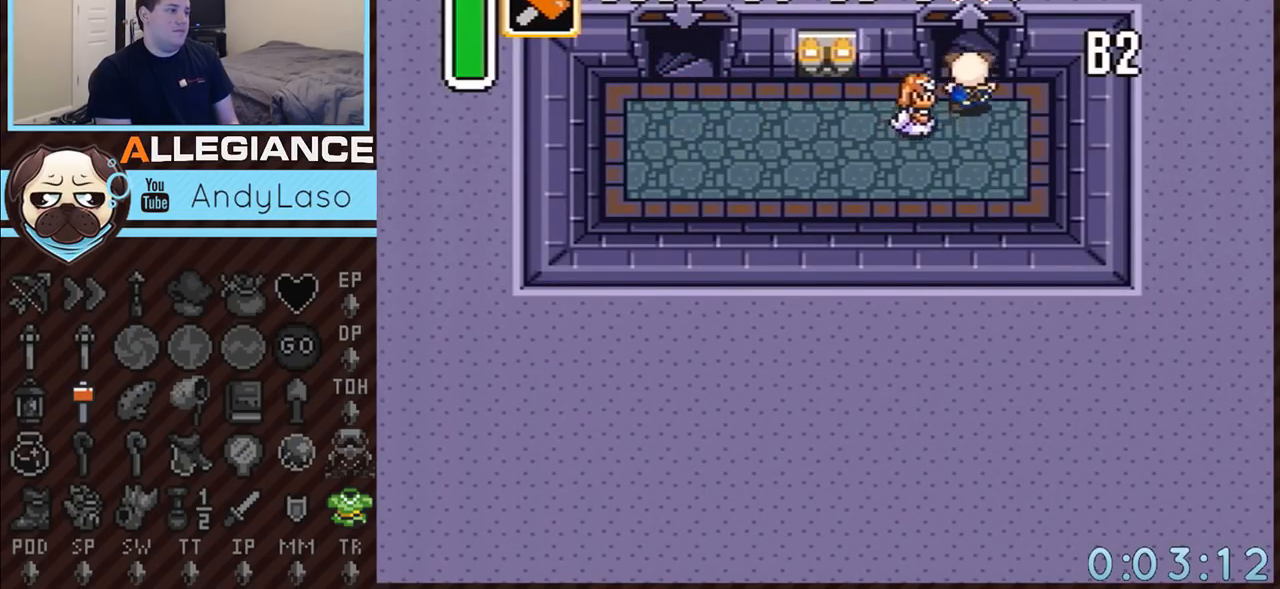
{"buttons": ["DPAD_UP"], "events": []}
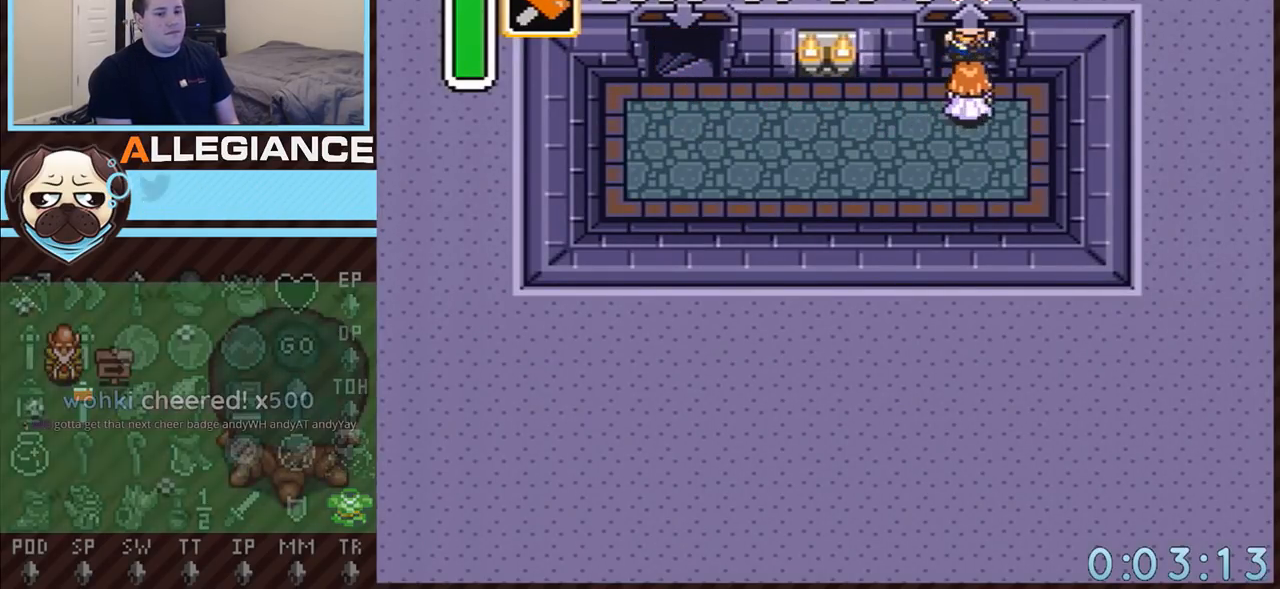
{"buttons": ["DPAD_UP"], "events": []}
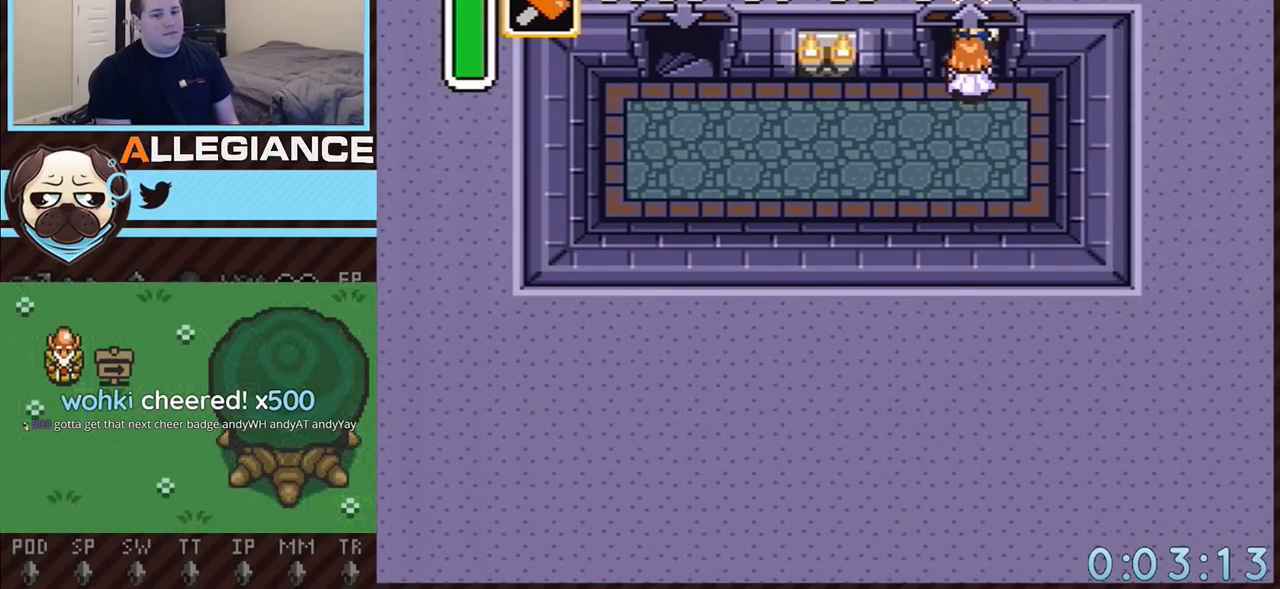
{"buttons": [], "events": [[117, "DPAD_UP", "up"]]}
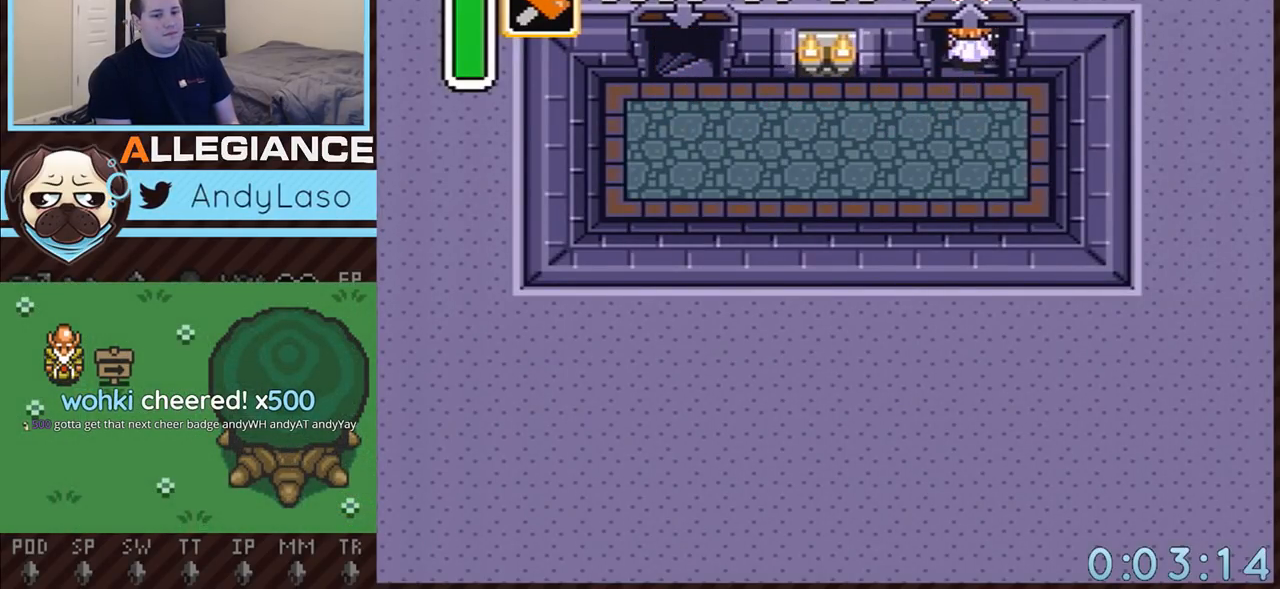
{"buttons": [], "events": []}
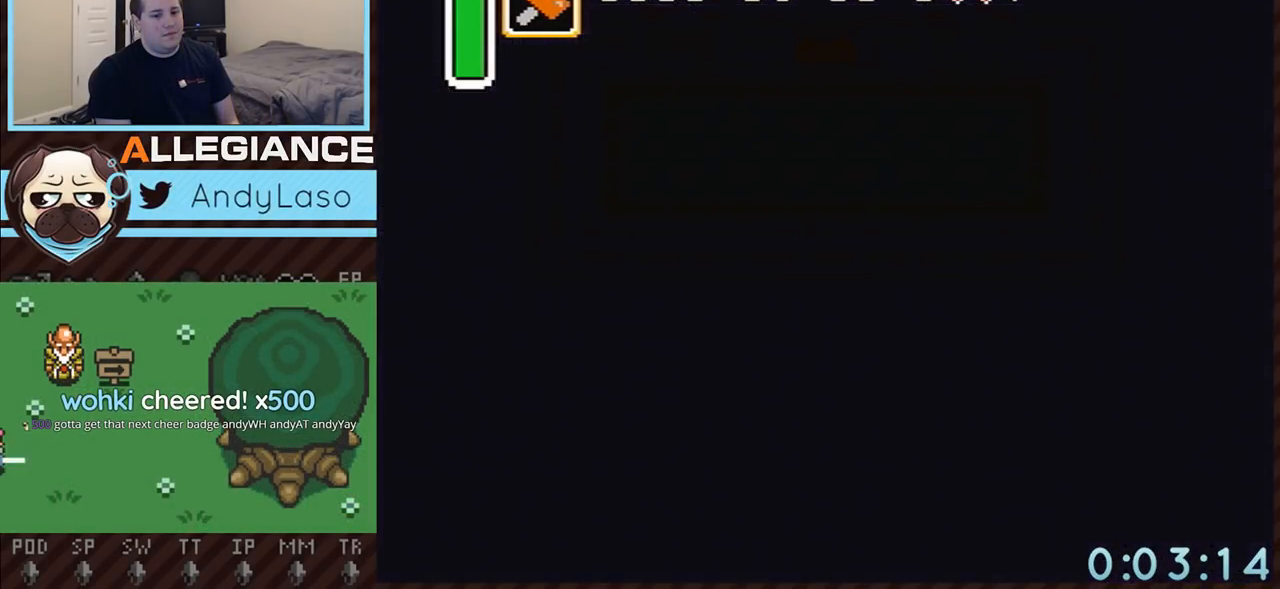
{"buttons": [], "events": []}
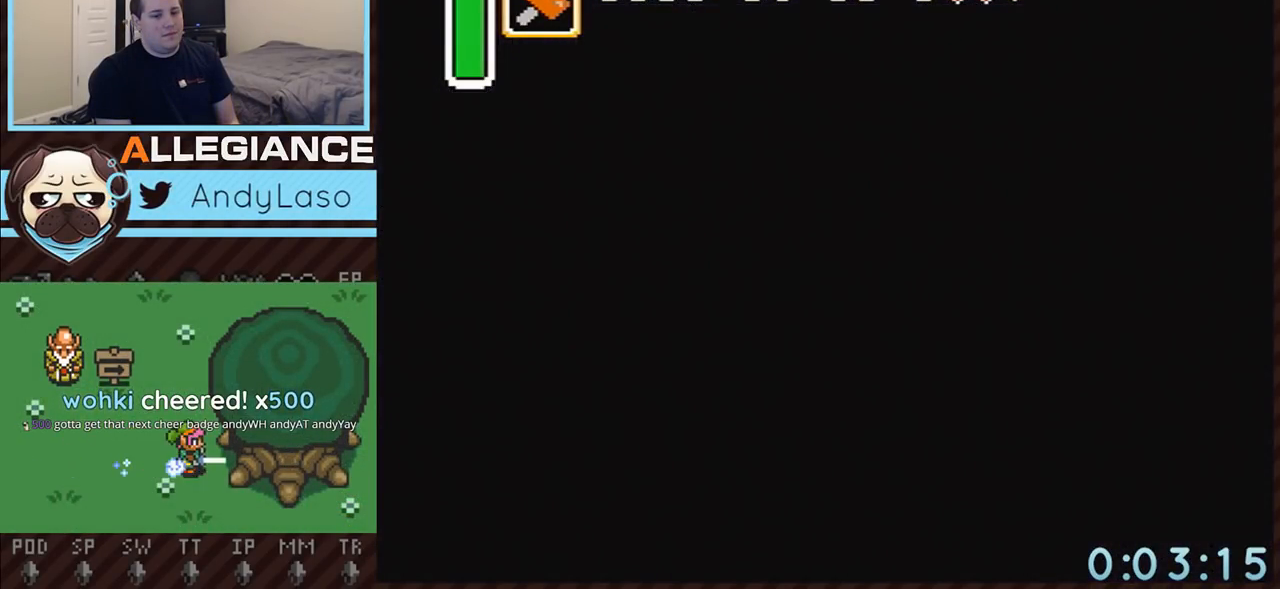
{"buttons": [], "events": []}
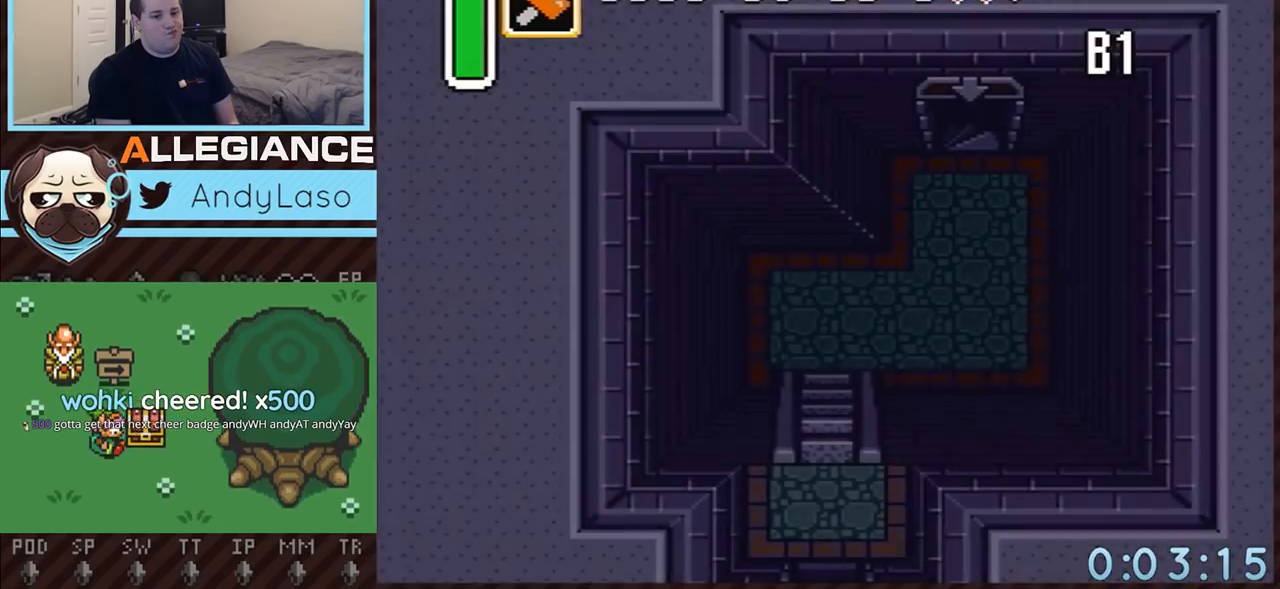
{"buttons": [], "events": []}
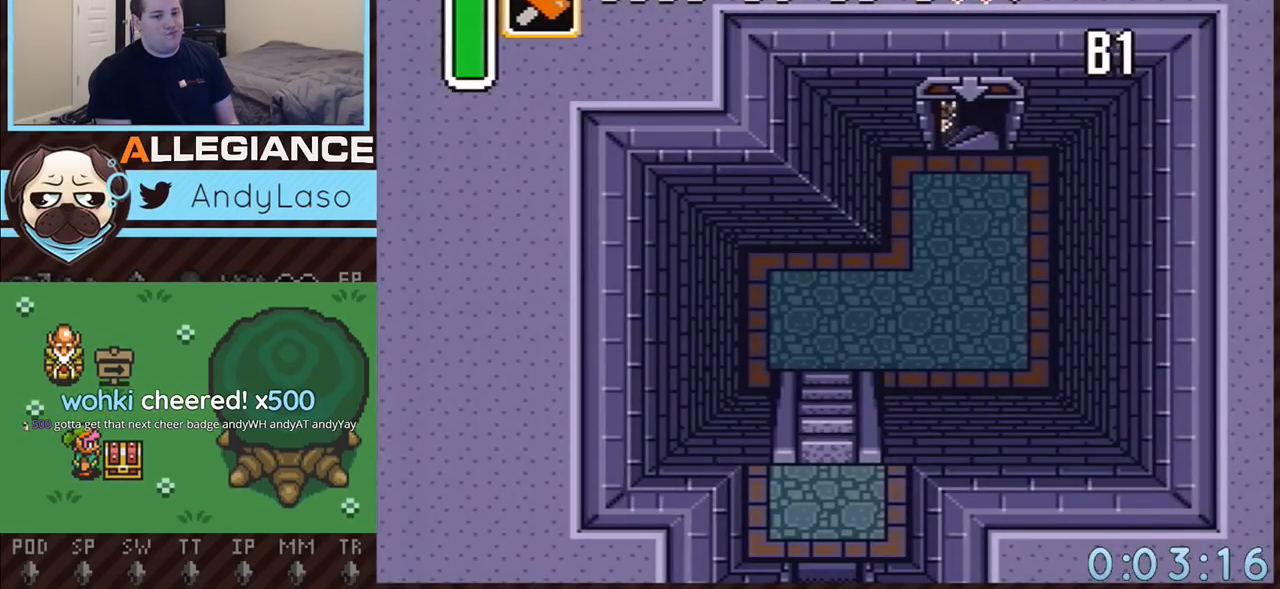
{"buttons": ["DPAD_LEFT"], "events": [[433, "DPAD_LEFT", "down"]]}
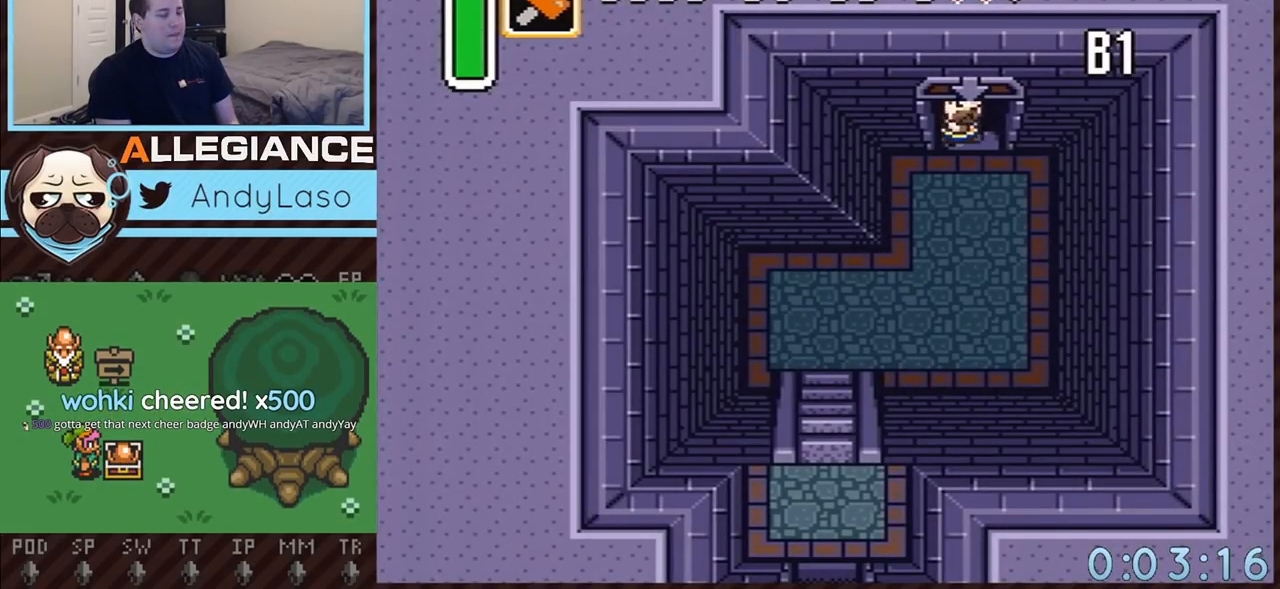
{"buttons": ["DPAD_LEFT"], "events": []}